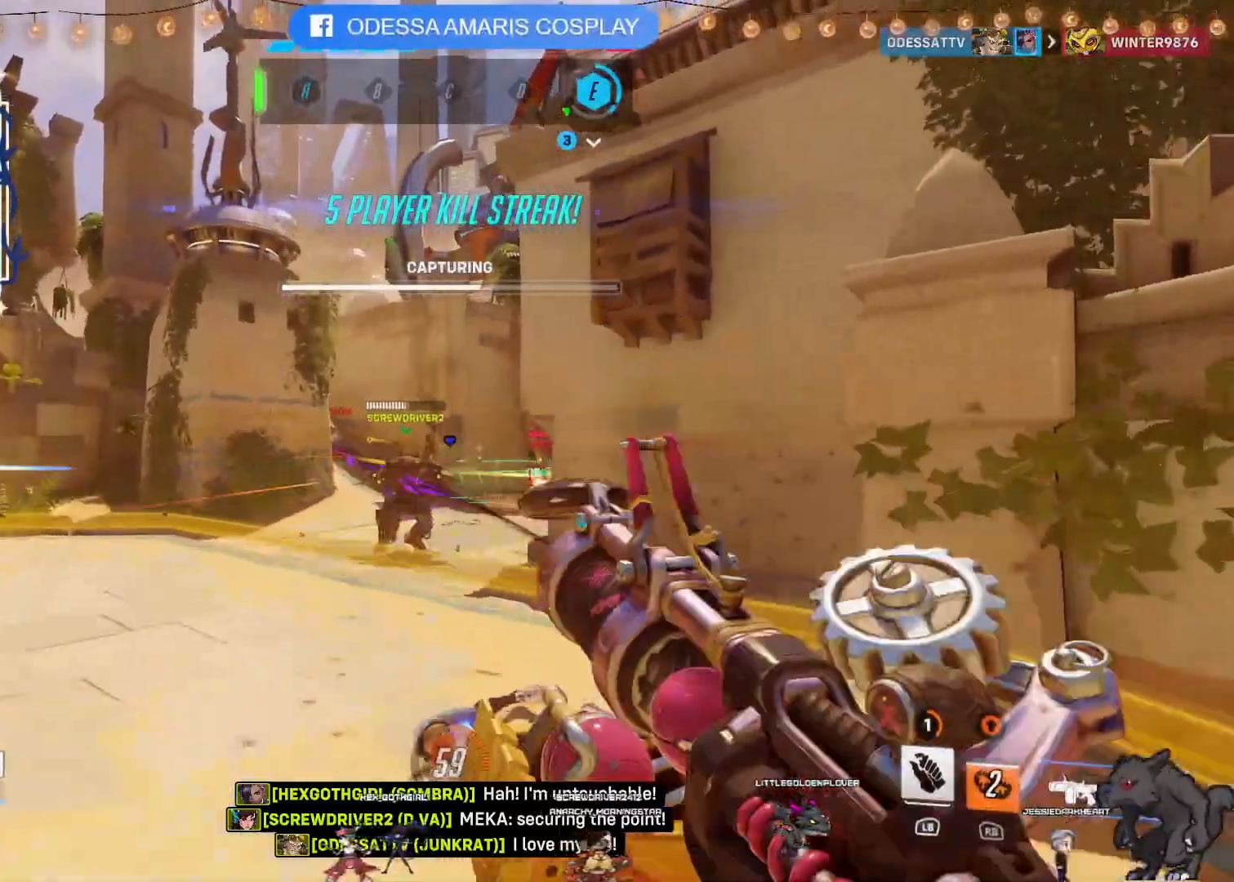
Gameplay with a controller (PlayStation layout); each line is a JSON object with the inputs held at the frame after it. "events" lists button and stick changes between this image and that frame as [ms after this image, input, new state], when the widget could be followed in between.
{"buttons": ["R2"], "left_stick": "up-left", "right_stick": "center", "events": [[17, "CROSS", "up"], [400, "left_stick", "up-left"]]}
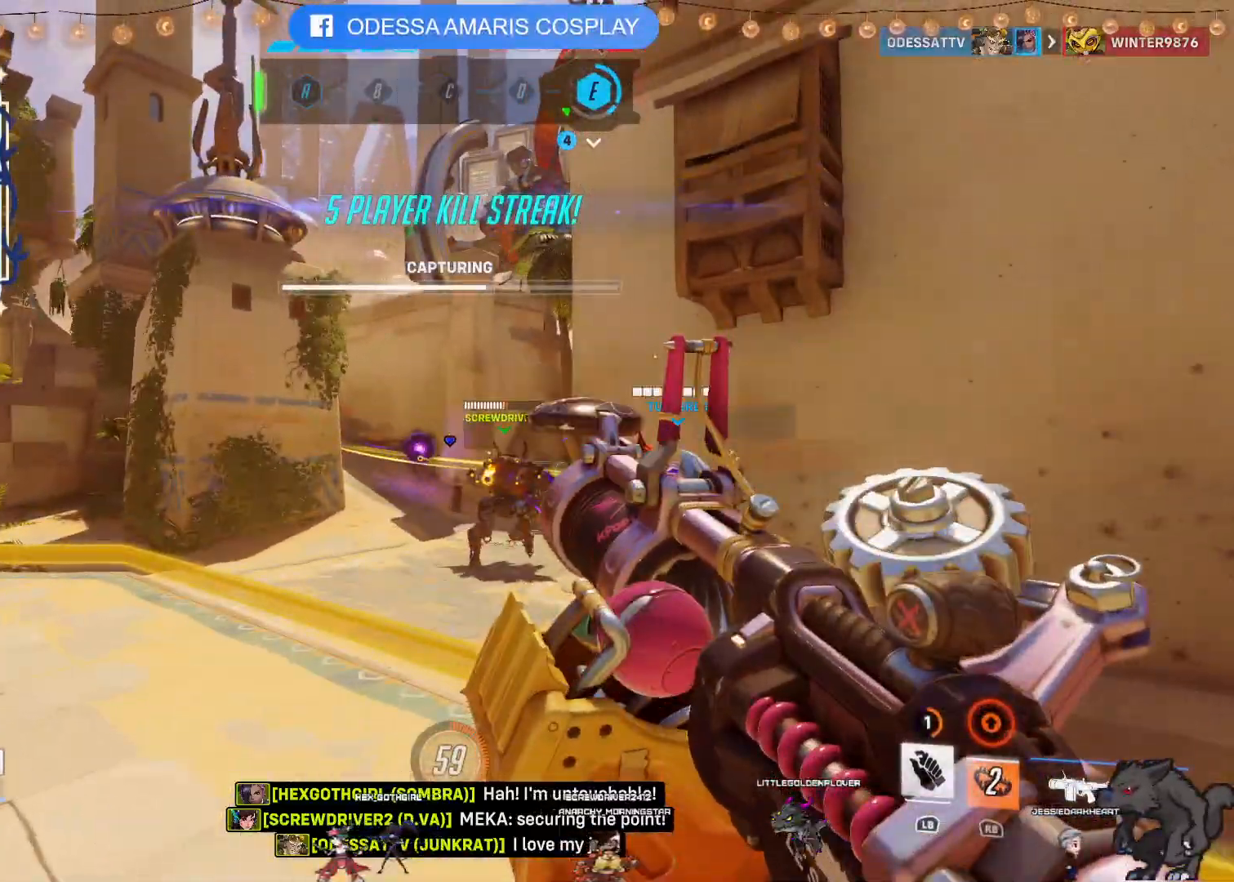
{"buttons": ["R2"], "left_stick": "left", "right_stick": "center", "events": [[117, "right_stick", "right"], [250, "left_stick", "left"], [317, "right_stick", "center"]]}
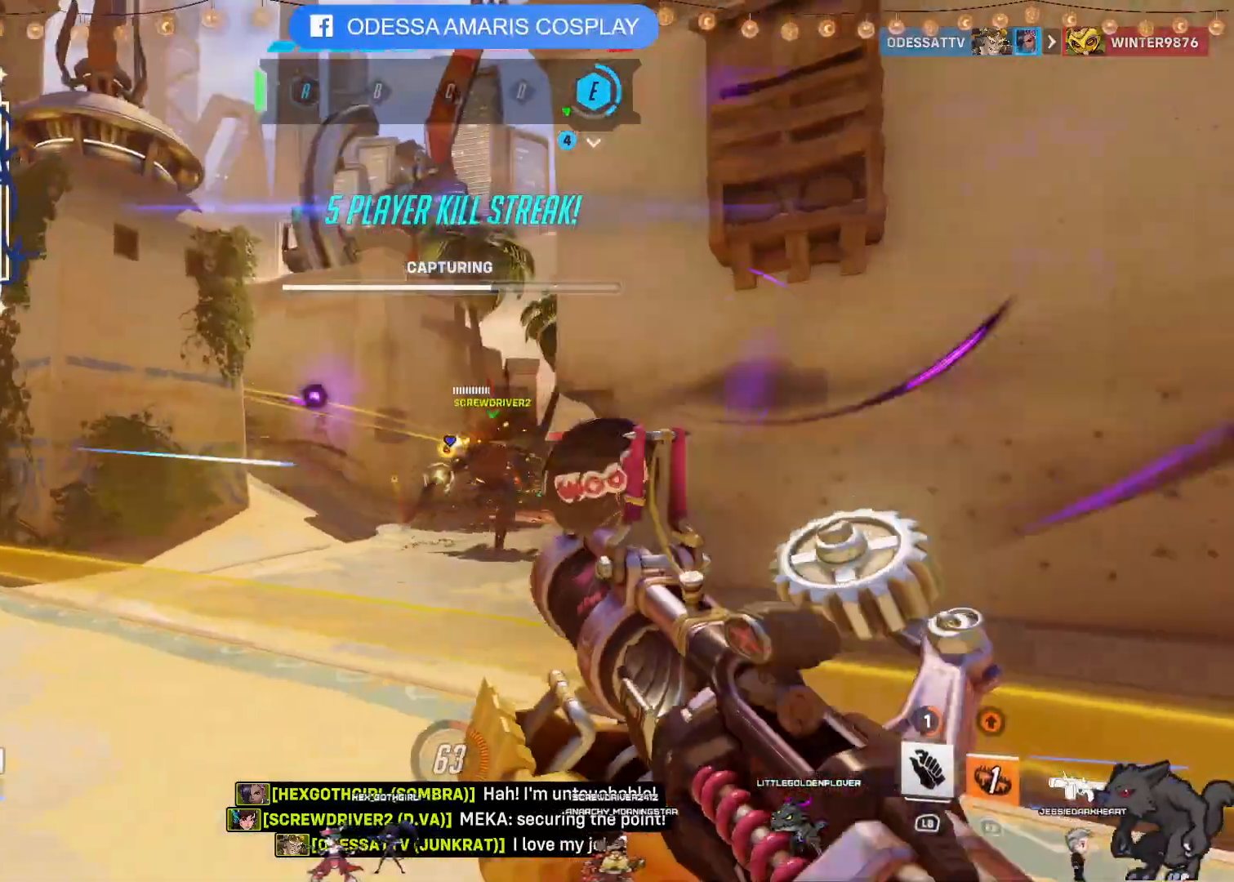
{"buttons": ["R2"], "left_stick": "down-left", "right_stick": "center", "events": [[17, "right_stick", "right"], [83, "left_stick", "up-left"], [233, "right_stick", "center"], [300, "left_stick", "left"], [450, "left_stick", "down-left"]]}
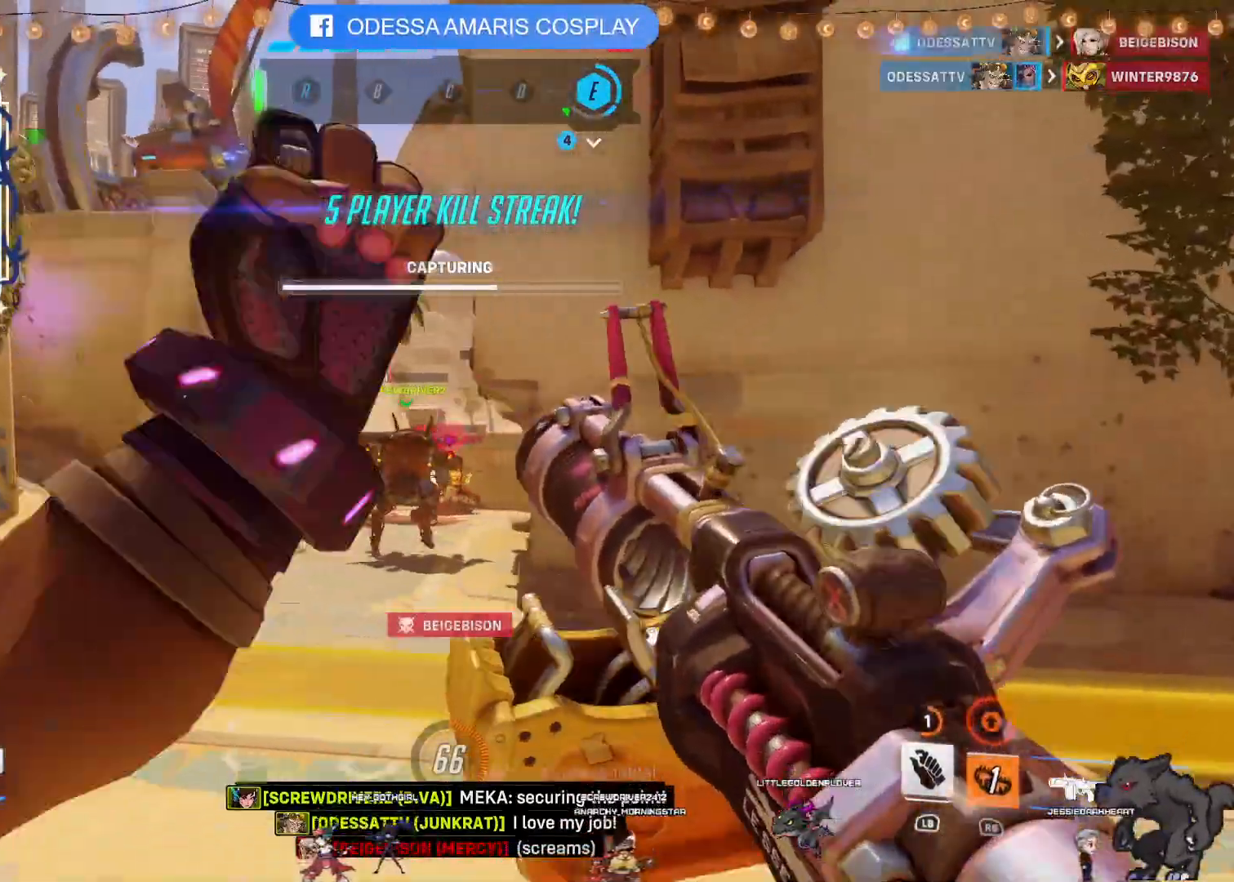
{"buttons": ["R2"], "left_stick": "up-left", "right_stick": "center"}
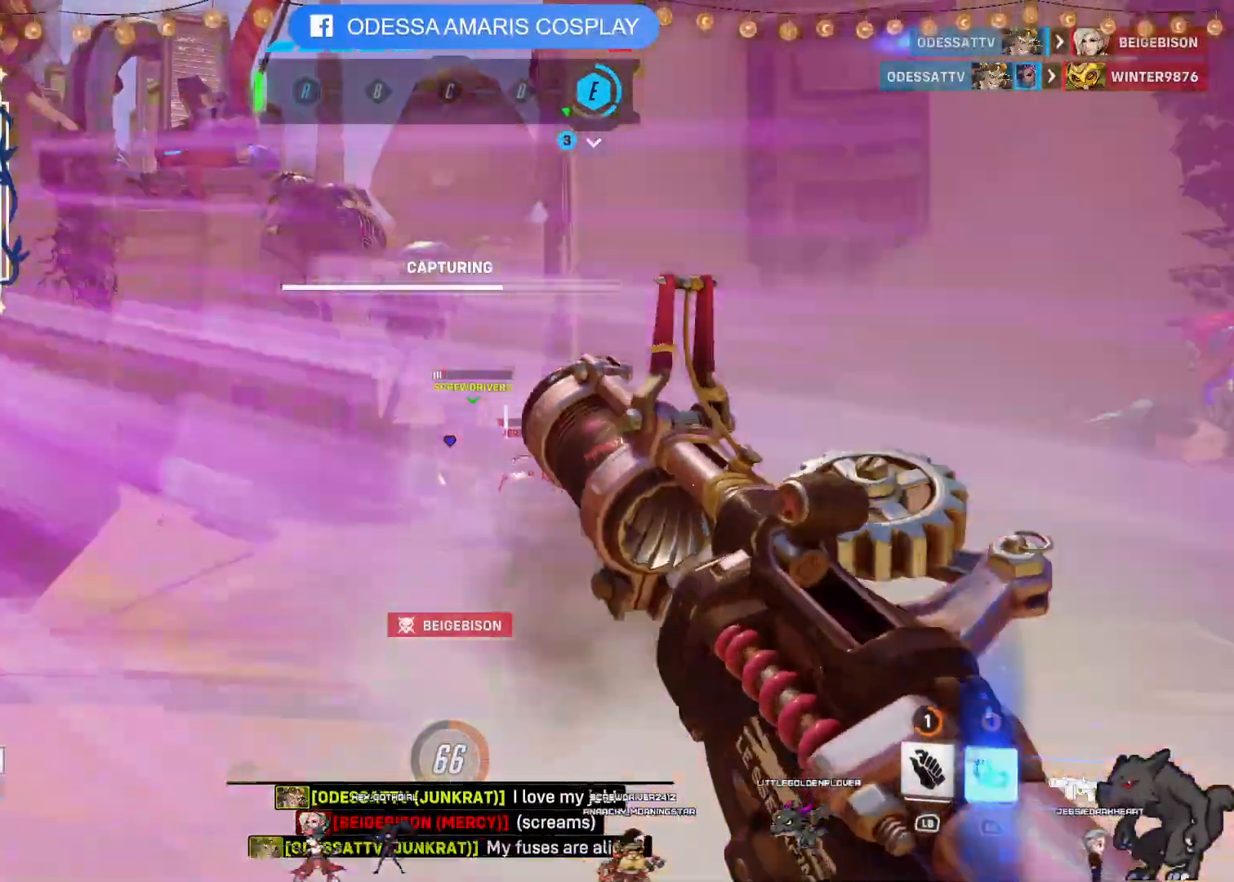
{"buttons": ["R2"], "left_stick": "right", "right_stick": "down-right", "events": [[67, "right_stick", "right"], [200, "right_stick", "center"], [350, "left_stick", "up"], [450, "right_stick", "down-right"], [500, "left_stick", "right"]]}
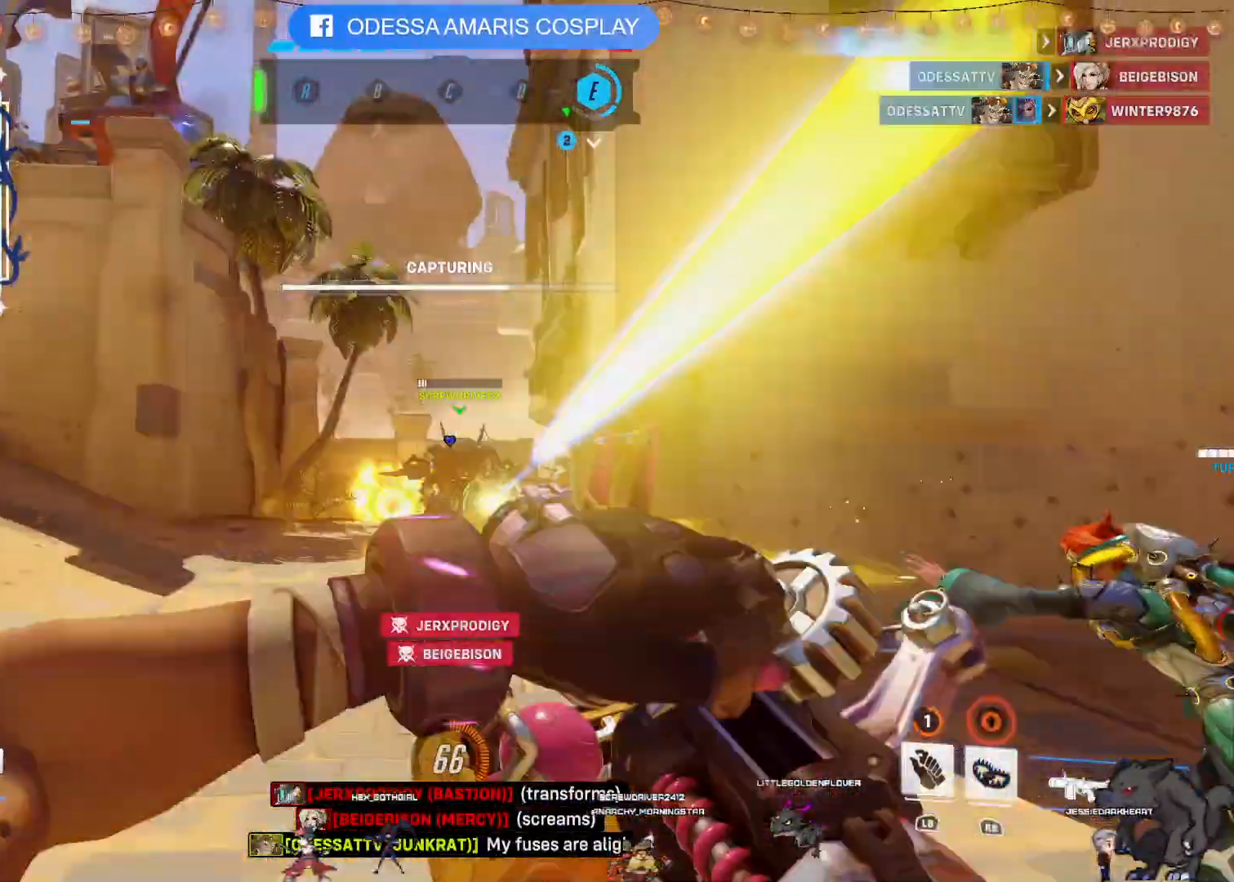
{"buttons": ["R2"], "left_stick": "left", "right_stick": "center", "events": [[100, "right_stick", "center"], [117, "left_stick", "down-left"], [400, "left_stick", "left"]]}
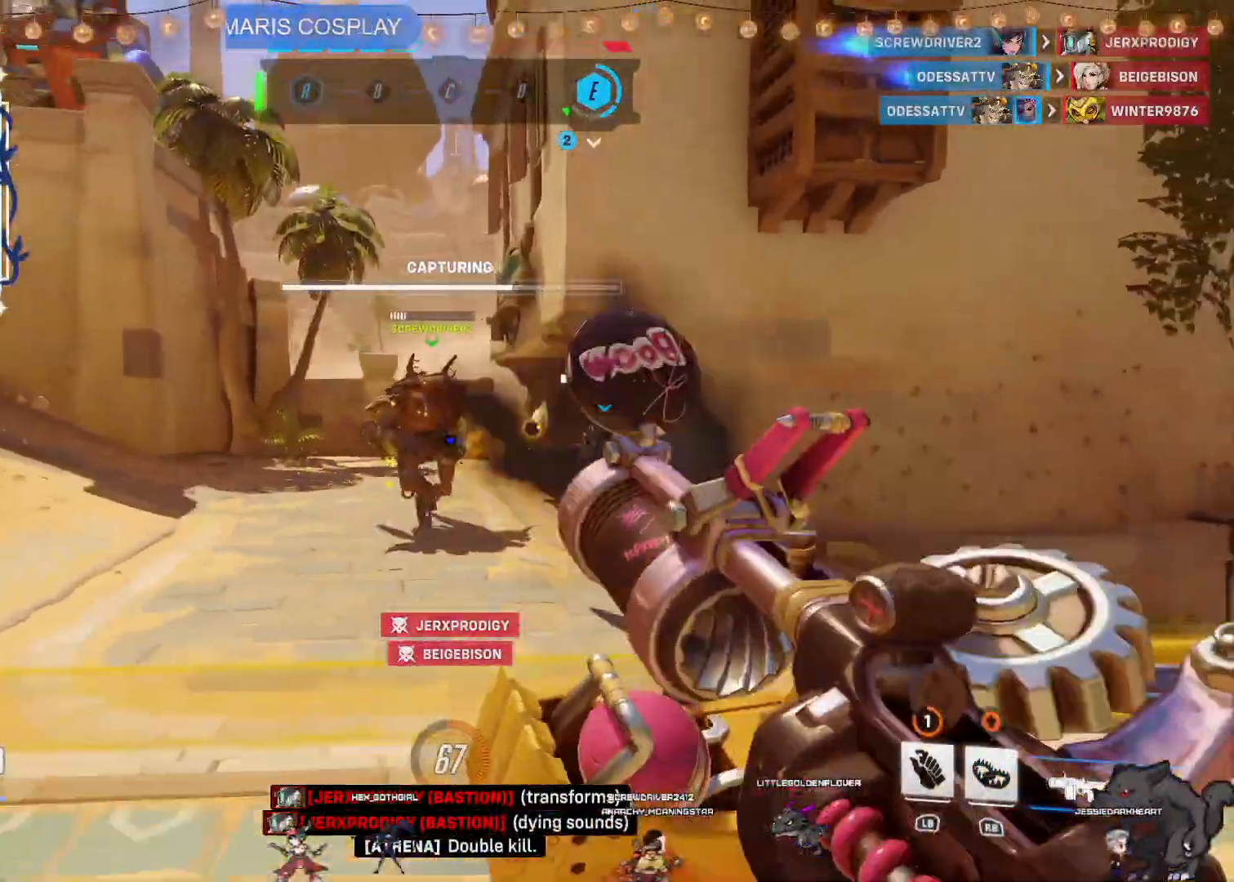
{"buttons": [], "left_stick": "down-right", "right_stick": "center", "events": [[83, "left_stick", "up"], [200, "left_stick", "right"], [267, "left_stick", "down-right"], [283, "R2", "up"], [350, "CROSS", "down"], [467, "CROSS", "up"]]}
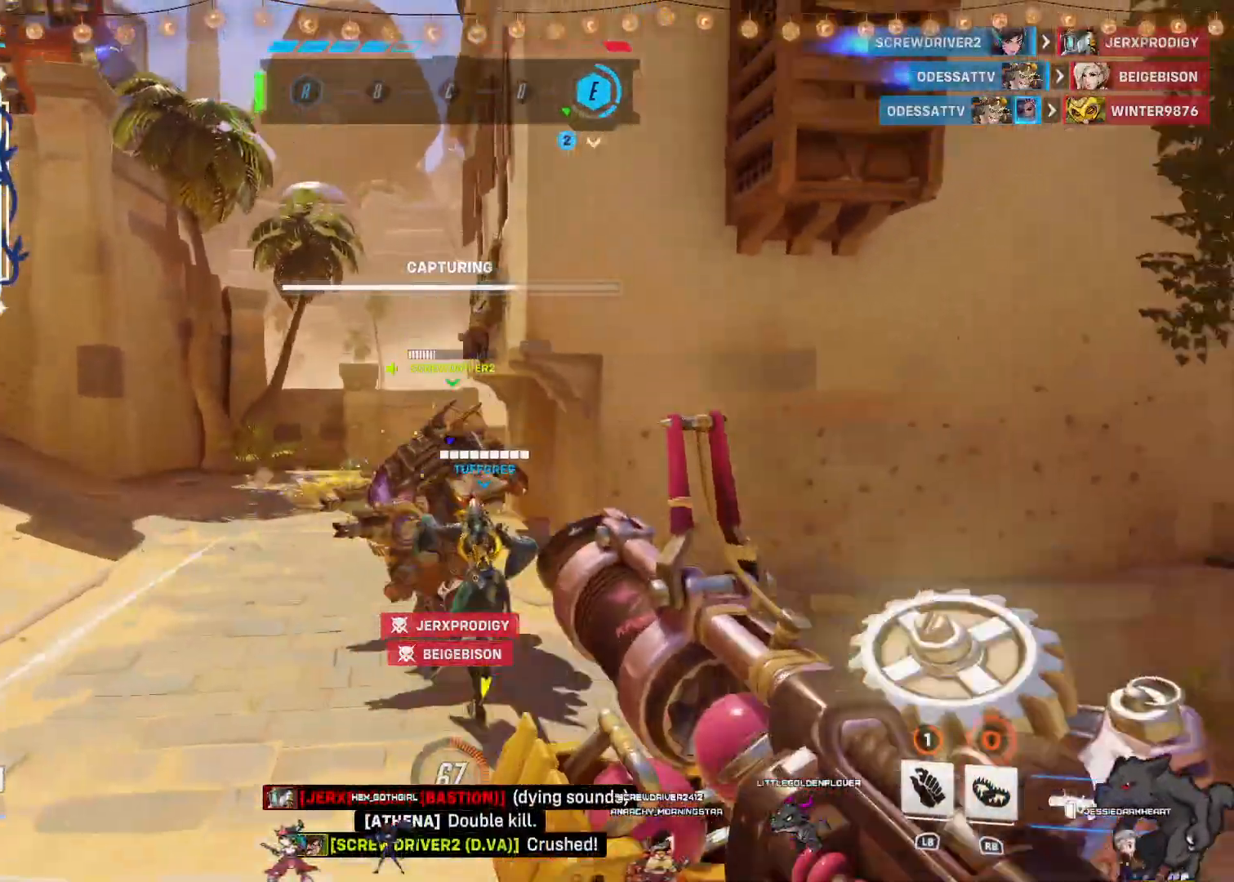
{"buttons": [], "left_stick": "up-right", "right_stick": "center", "events": [[150, "right_stick", "left"], [383, "right_stick", "center"], [433, "left_stick", "up-right"]]}
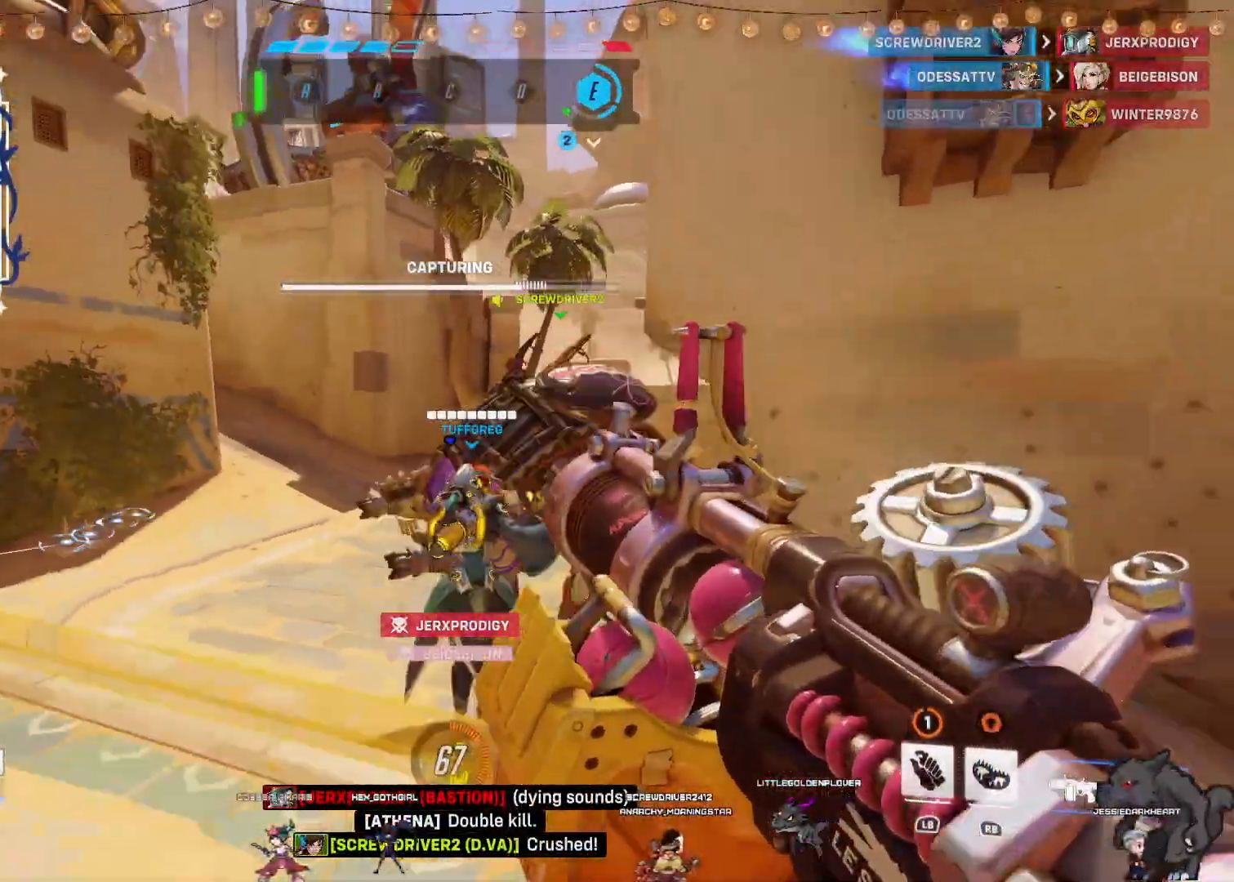
{"buttons": ["CROSS"], "left_stick": "down", "right_stick": "center", "events": [[150, "right_stick", "left"], [167, "left_stick", "down-right"], [367, "left_stick", "down"], [367, "right_stick", "center"], [467, "CROSS", "down"]]}
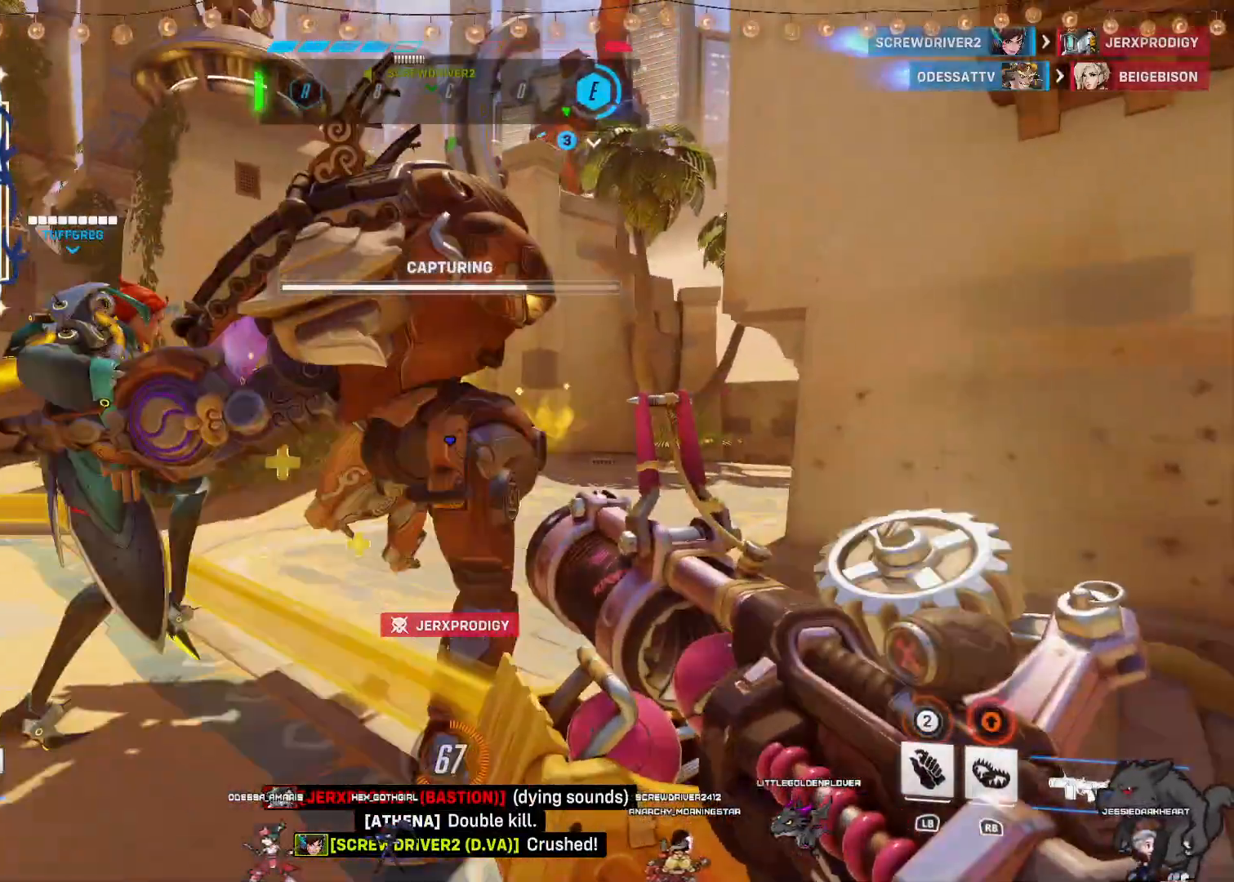
{"buttons": [], "left_stick": "down", "right_stick": "center", "events": [[67, "CROSS", "up"]]}
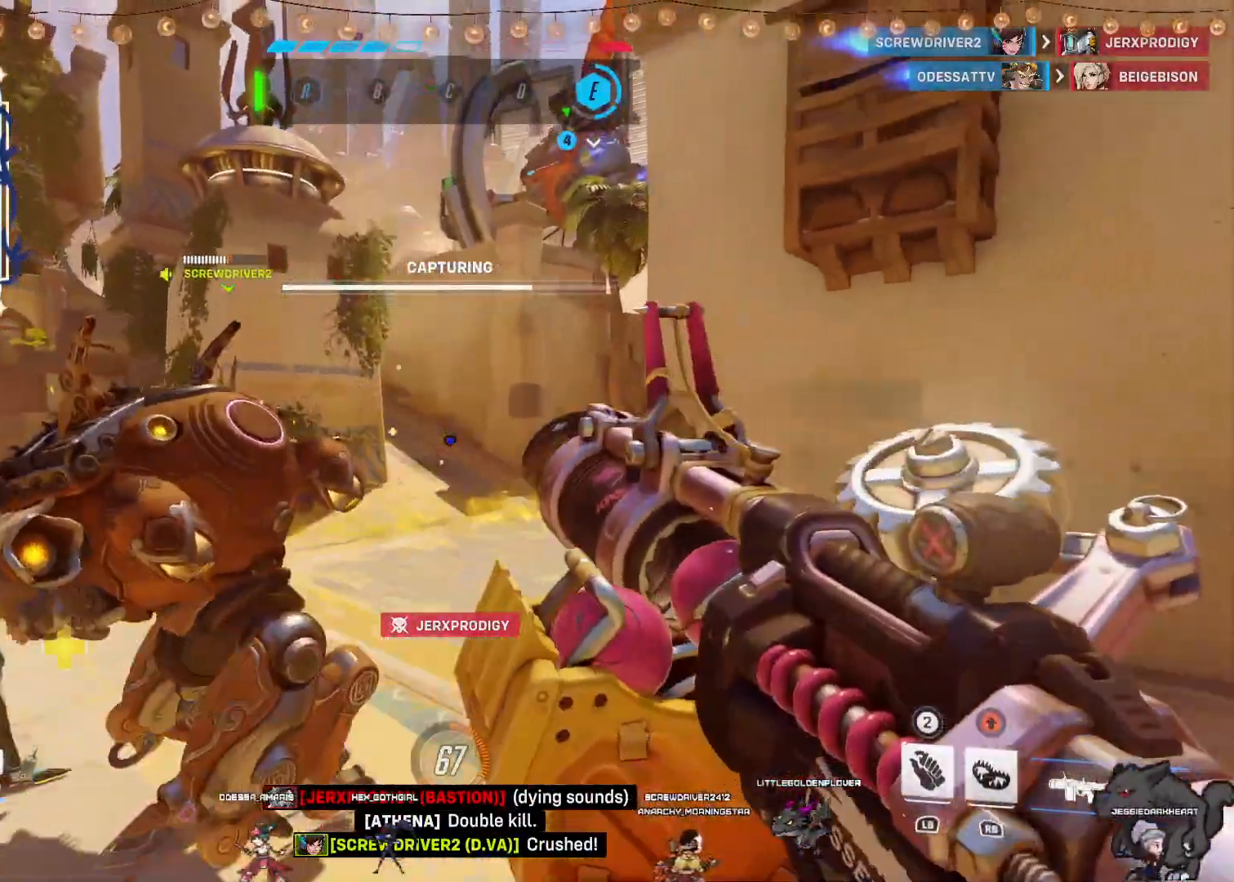
{"buttons": [], "left_stick": "down-left", "right_stick": "center", "events": [[217, "CROSS", "down"], [333, "CROSS", "up"], [400, "left_stick", "down-left"]]}
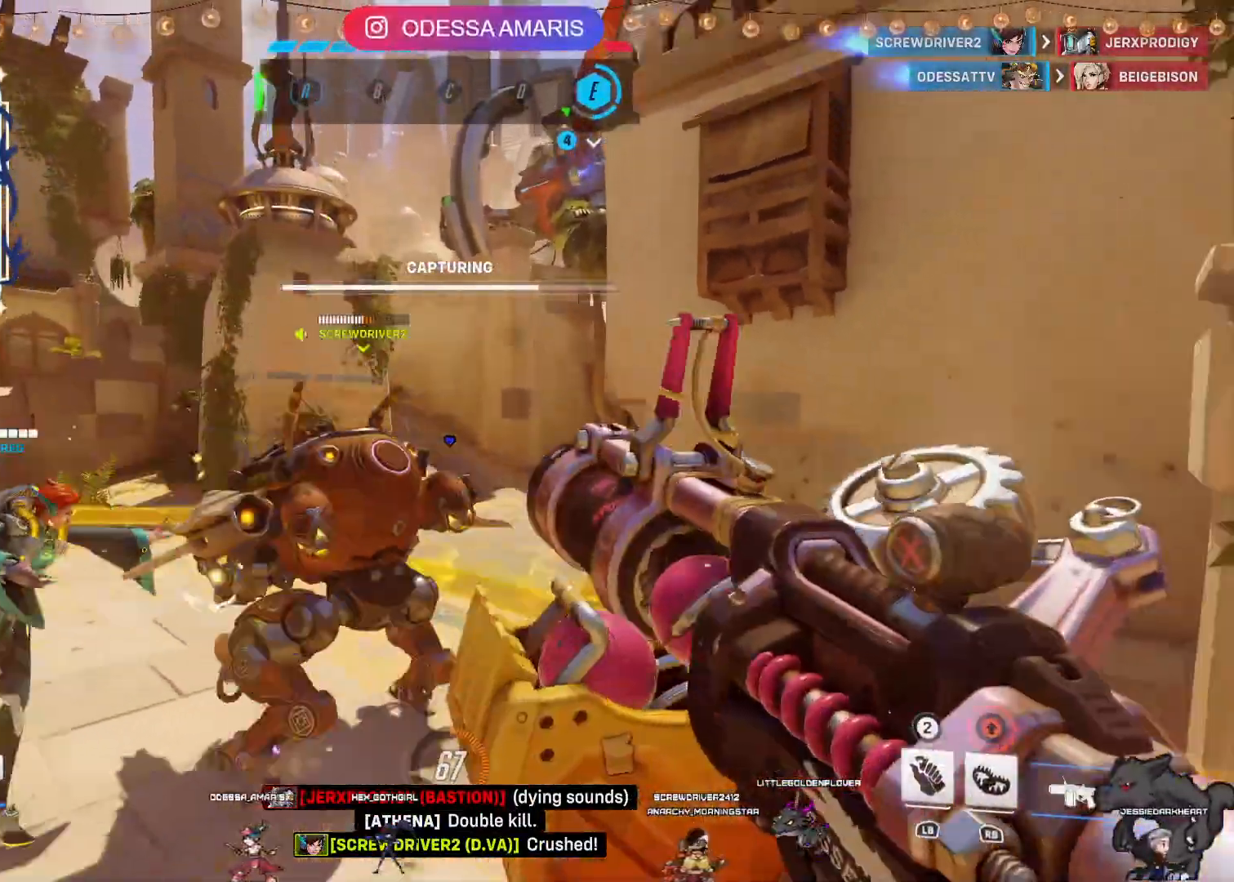
{"buttons": [], "left_stick": "down", "right_stick": "center", "events": [[183, "left_stick", "down"]]}
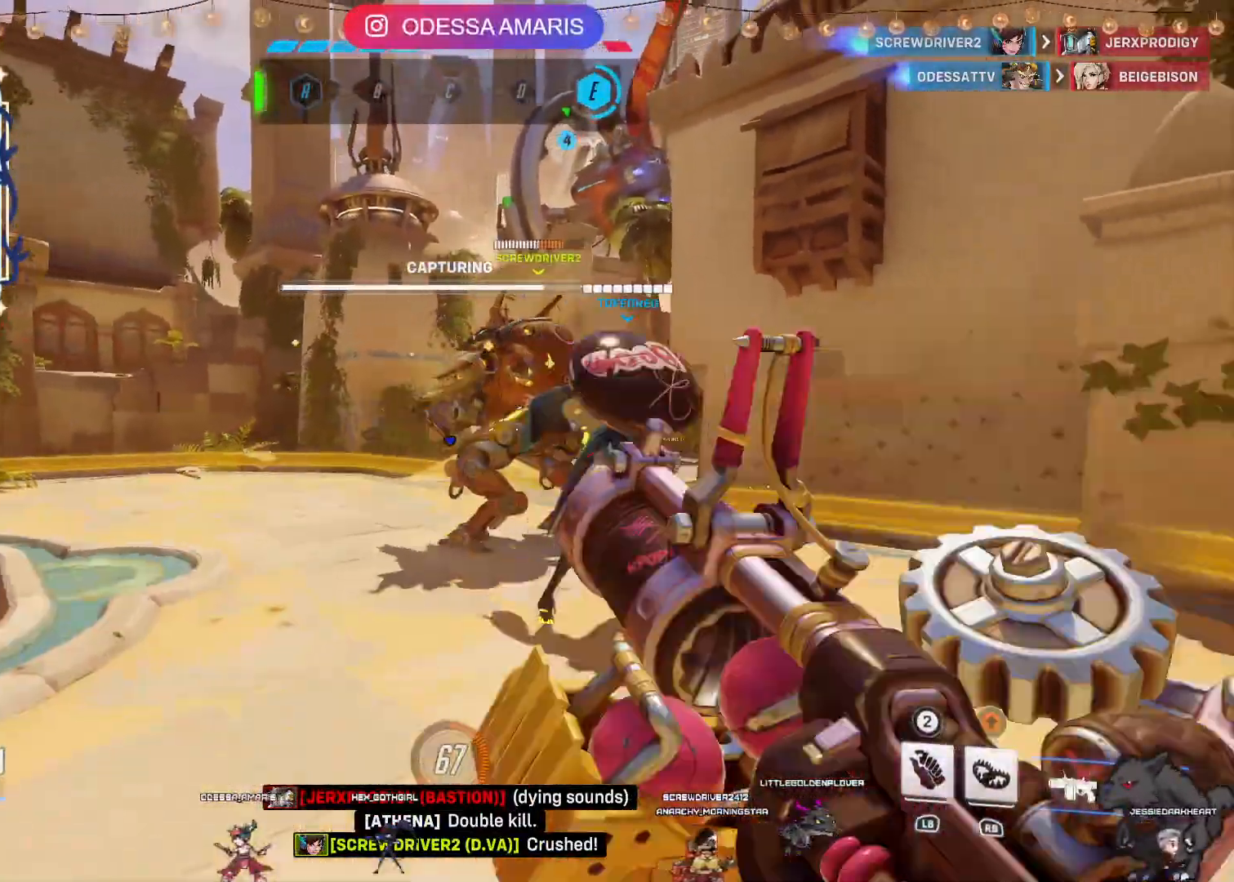
{"buttons": [], "left_stick": "left", "right_stick": "center", "events": [[33, "left_stick", "down-left"], [50, "CROSS", "down"], [150, "left_stick", "left"], [200, "CROSS", "up"]]}
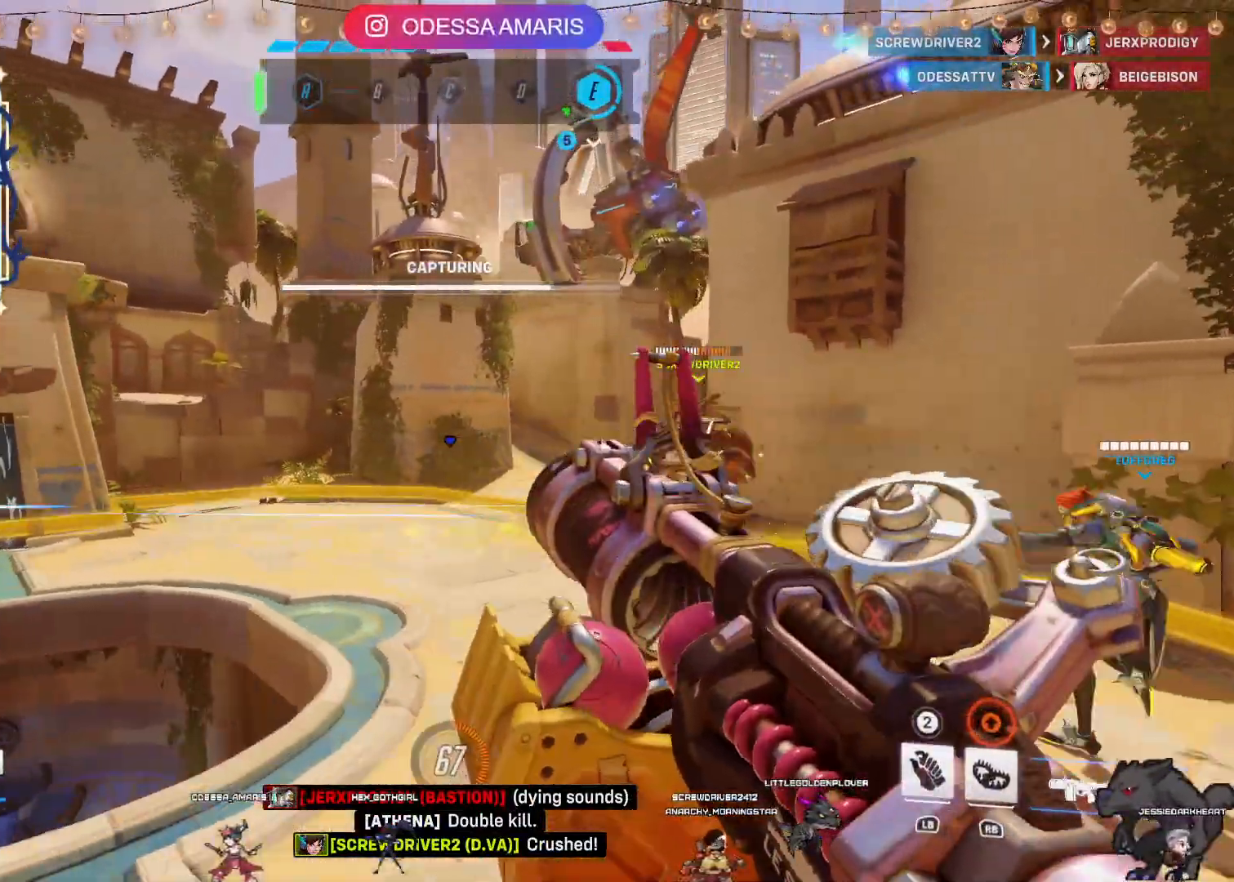
{"buttons": [], "left_stick": "left", "right_stick": "center", "events": [[367, "CROSS", "down"], [467, "CROSS", "up"]]}
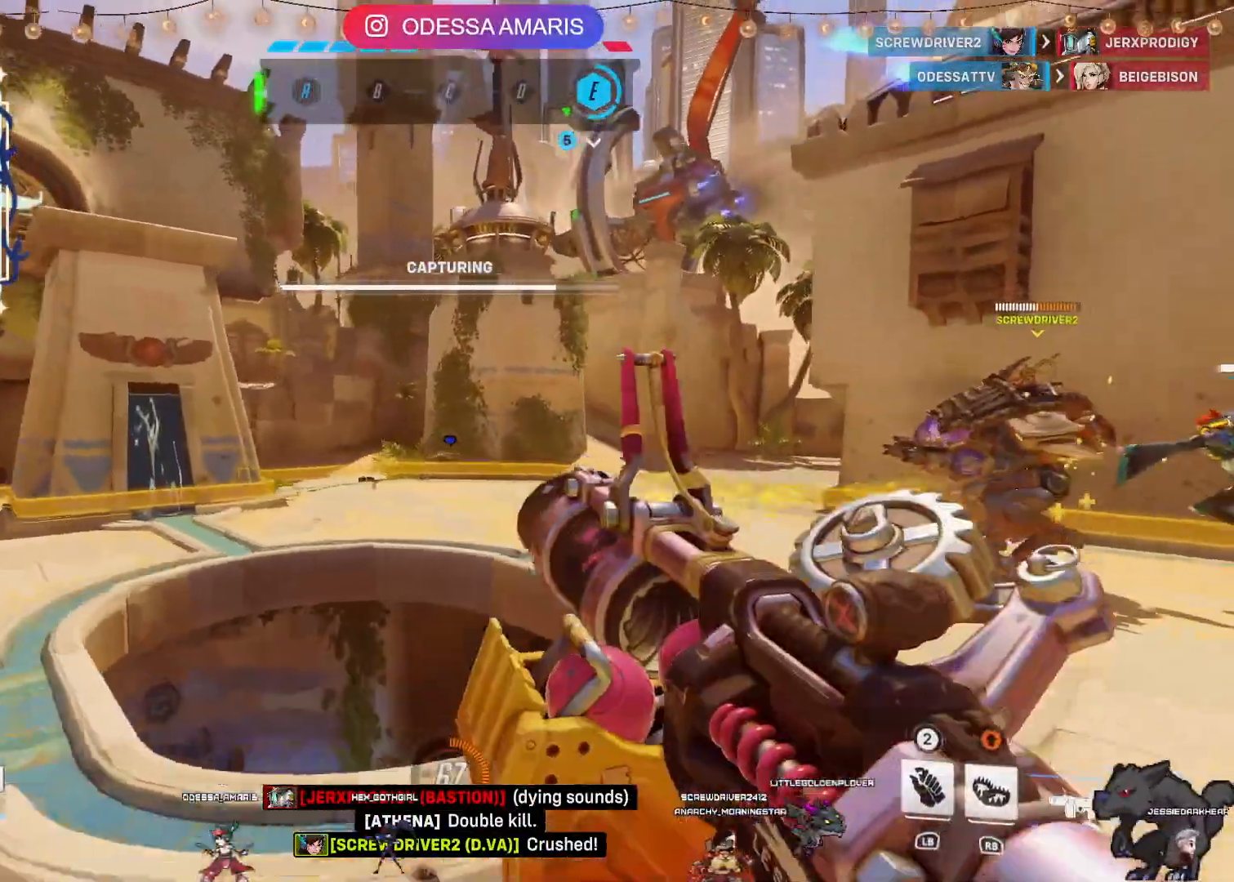
{"buttons": [], "left_stick": "left", "right_stick": "center", "events": []}
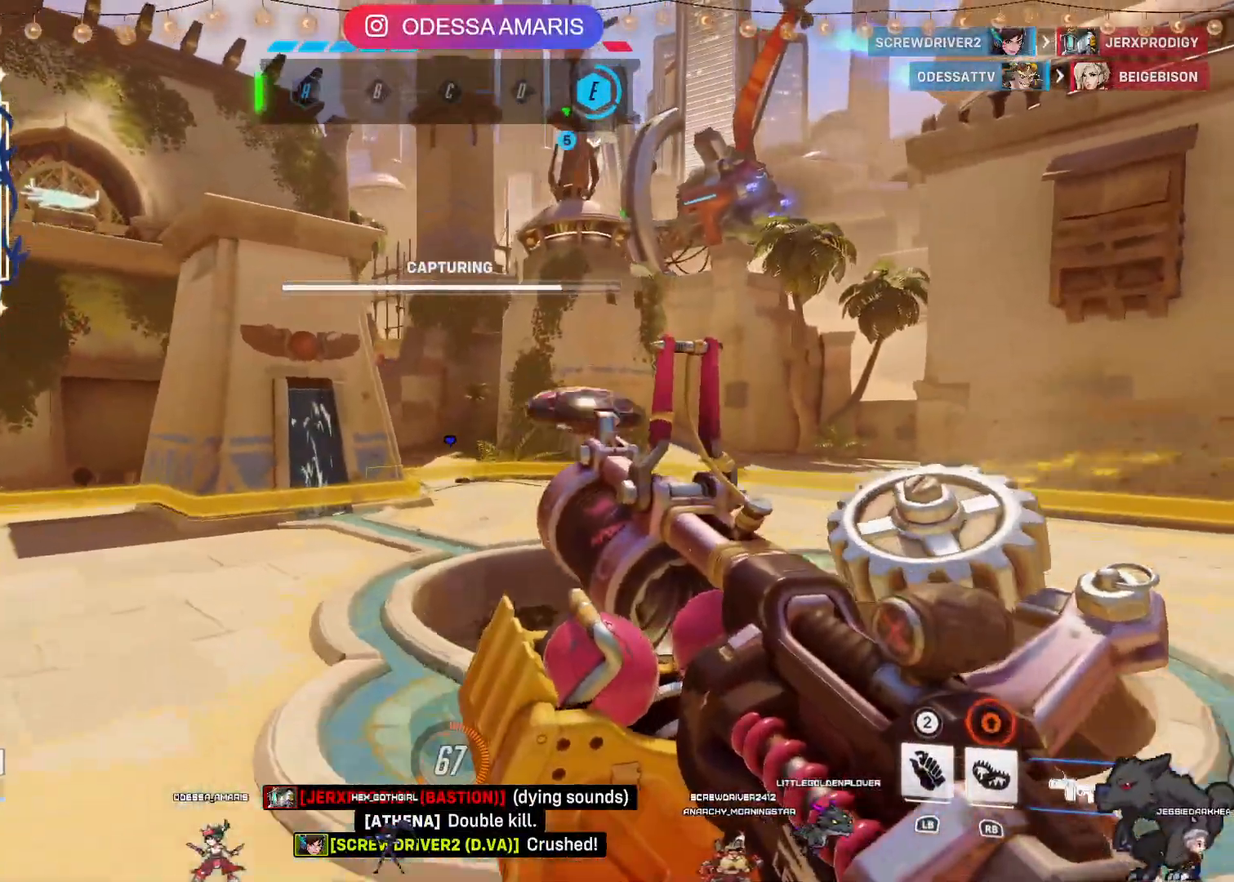
{"buttons": [], "left_stick": "down-left", "right_stick": "center", "events": [[200, "left_stick", "up-right"], [267, "CROSS", "down"], [333, "CROSS", "up"], [333, "left_stick", "down-right"], [467, "left_stick", "down-left"]]}
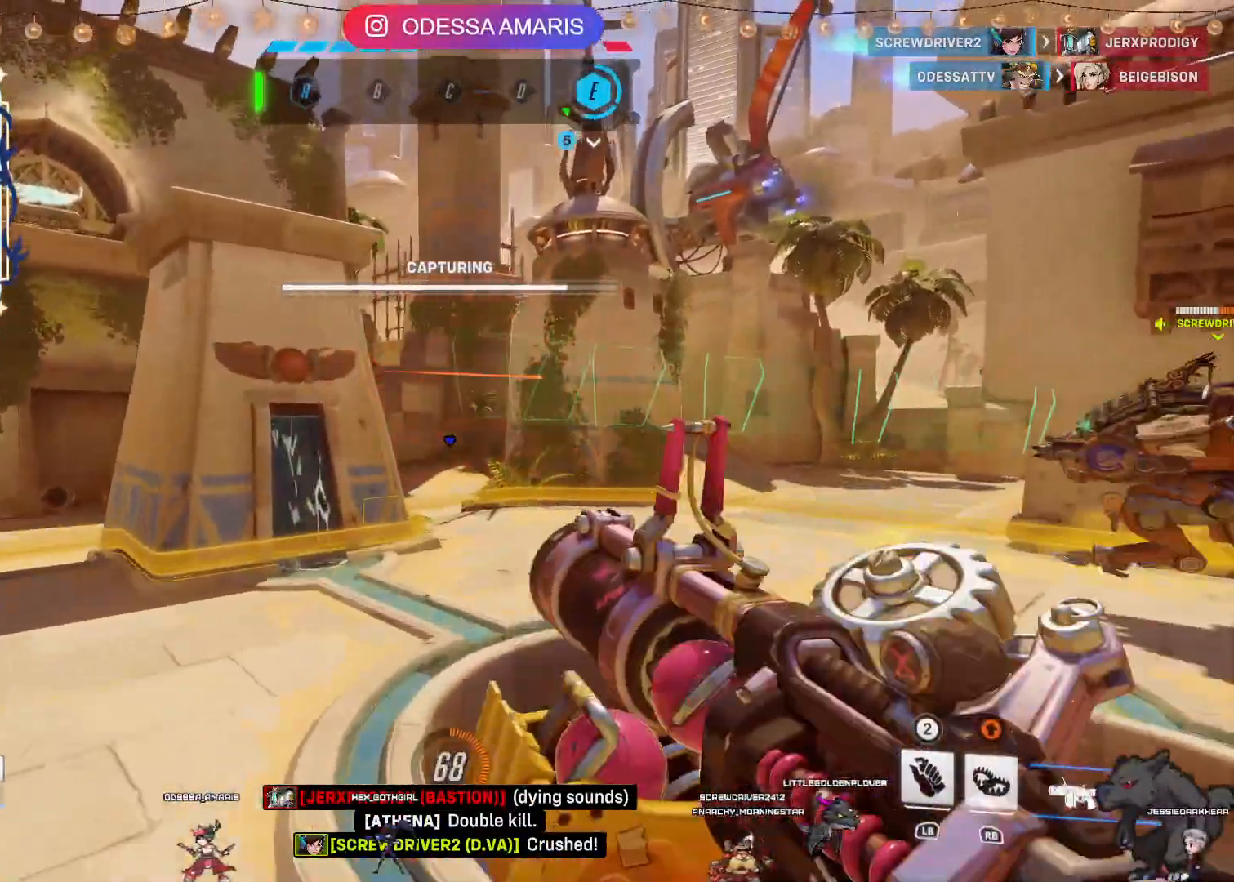
{"buttons": [], "left_stick": "left", "right_stick": "center", "events": [[17, "left_stick", "left"], [133, "right_stick", "right"], [300, "right_stick", "center"]]}
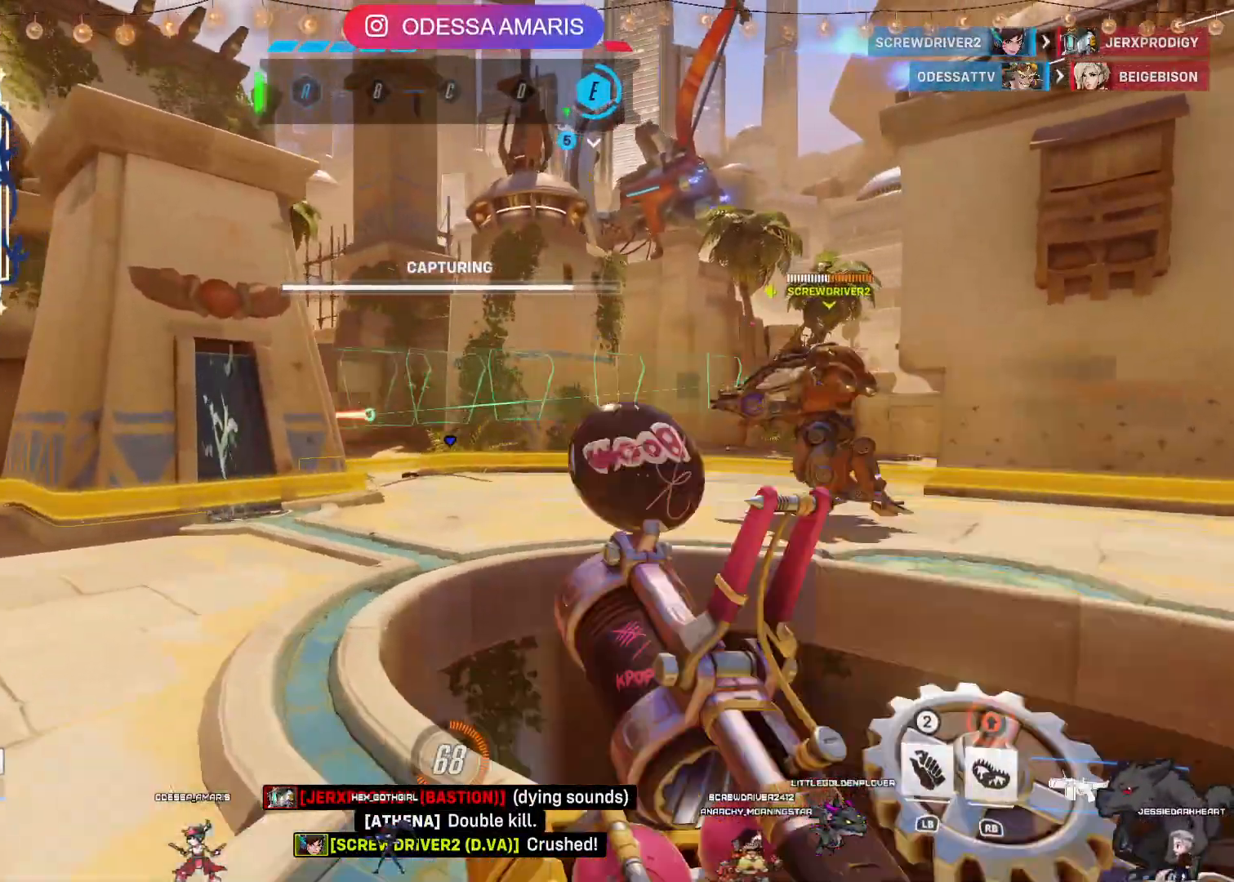
{"buttons": [], "left_stick": "up-left", "right_stick": "up-right", "events": [[133, "left_stick", "up-left"], [500, "right_stick", "up-right"]]}
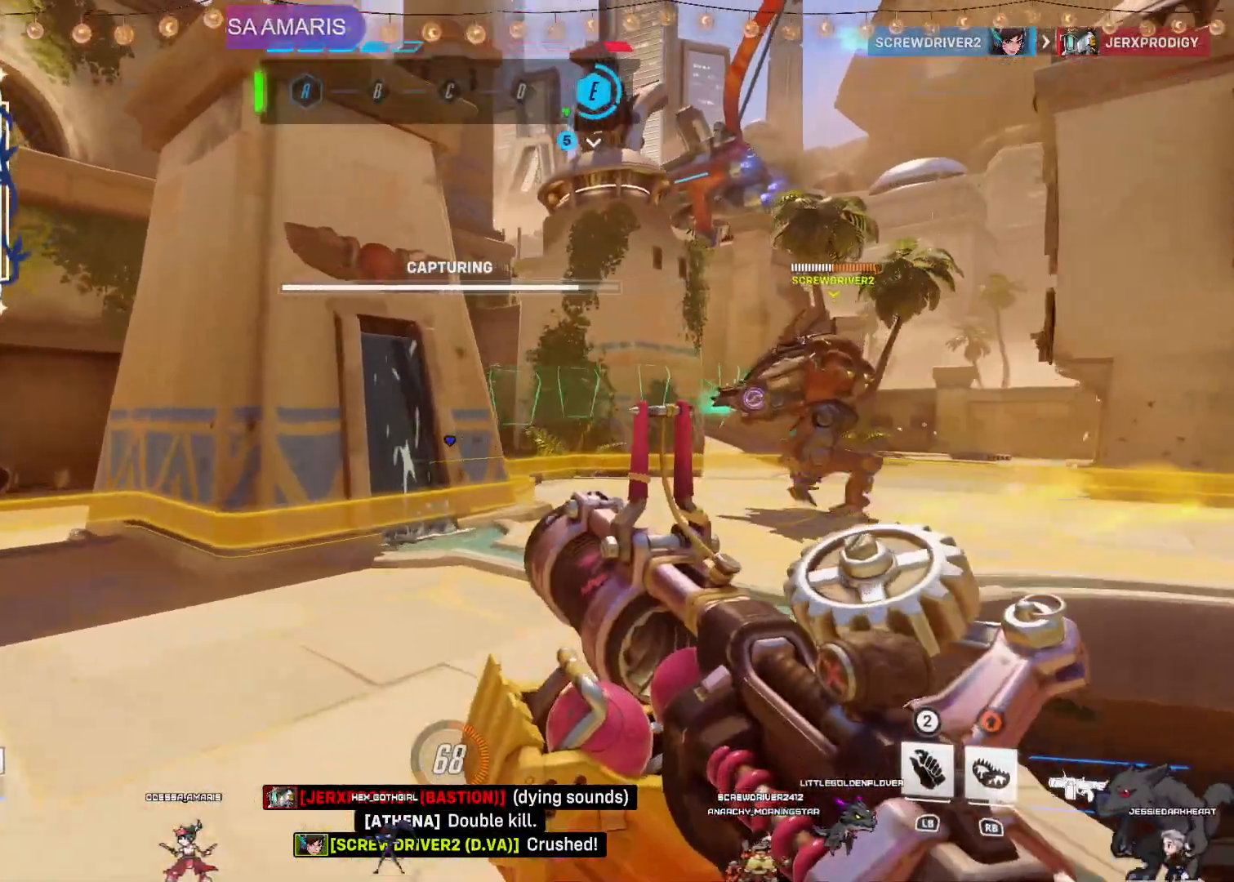
{"buttons": [], "left_stick": "up-left", "right_stick": "center", "events": [[100, "right_stick", "center"]]}
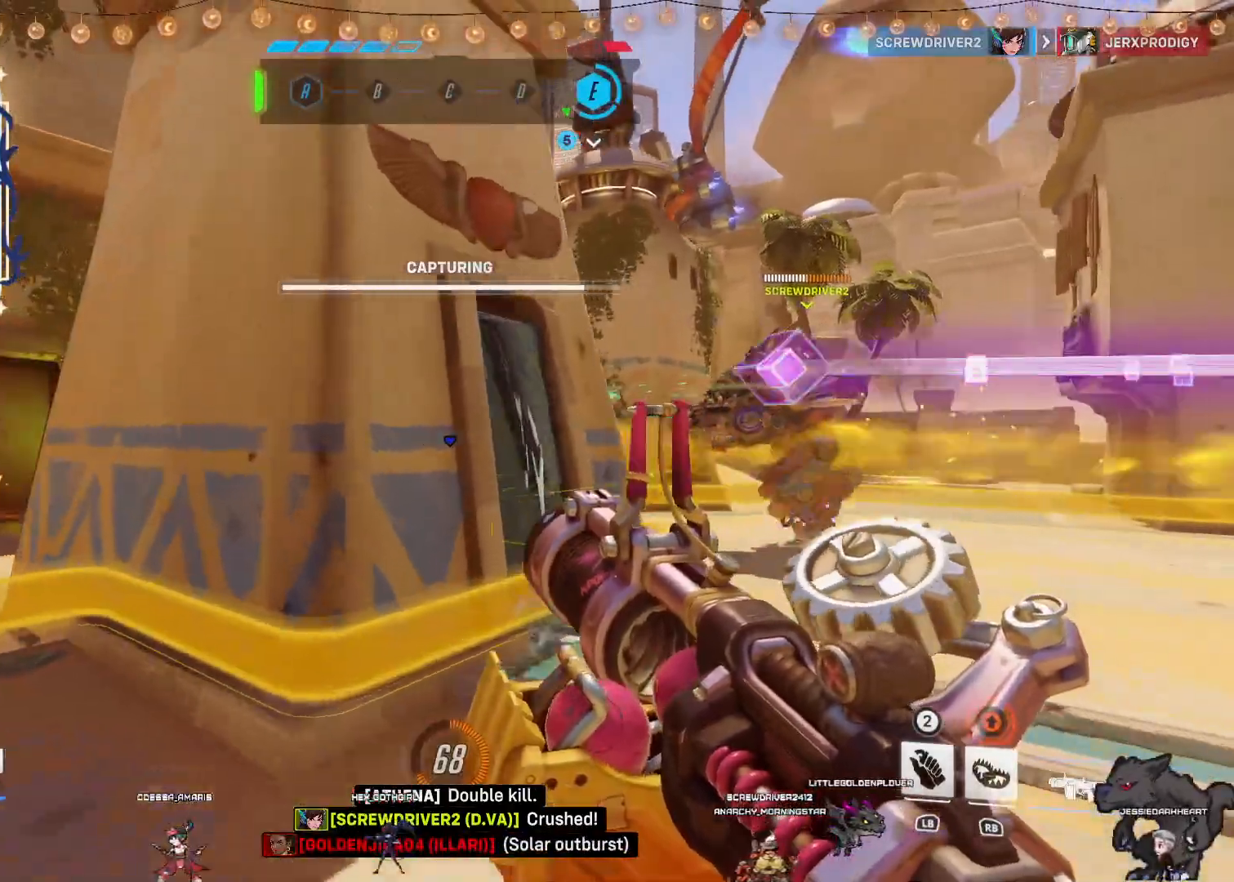
{"buttons": [], "left_stick": "down-left", "right_stick": "left", "events": [[17, "right_stick", "right"], [67, "left_stick", "up-right"], [117, "left_stick", "down-right"], [133, "right_stick", "center"], [183, "left_stick", "down"], [183, "right_stick", "left"], [433, "left_stick", "down-left"]]}
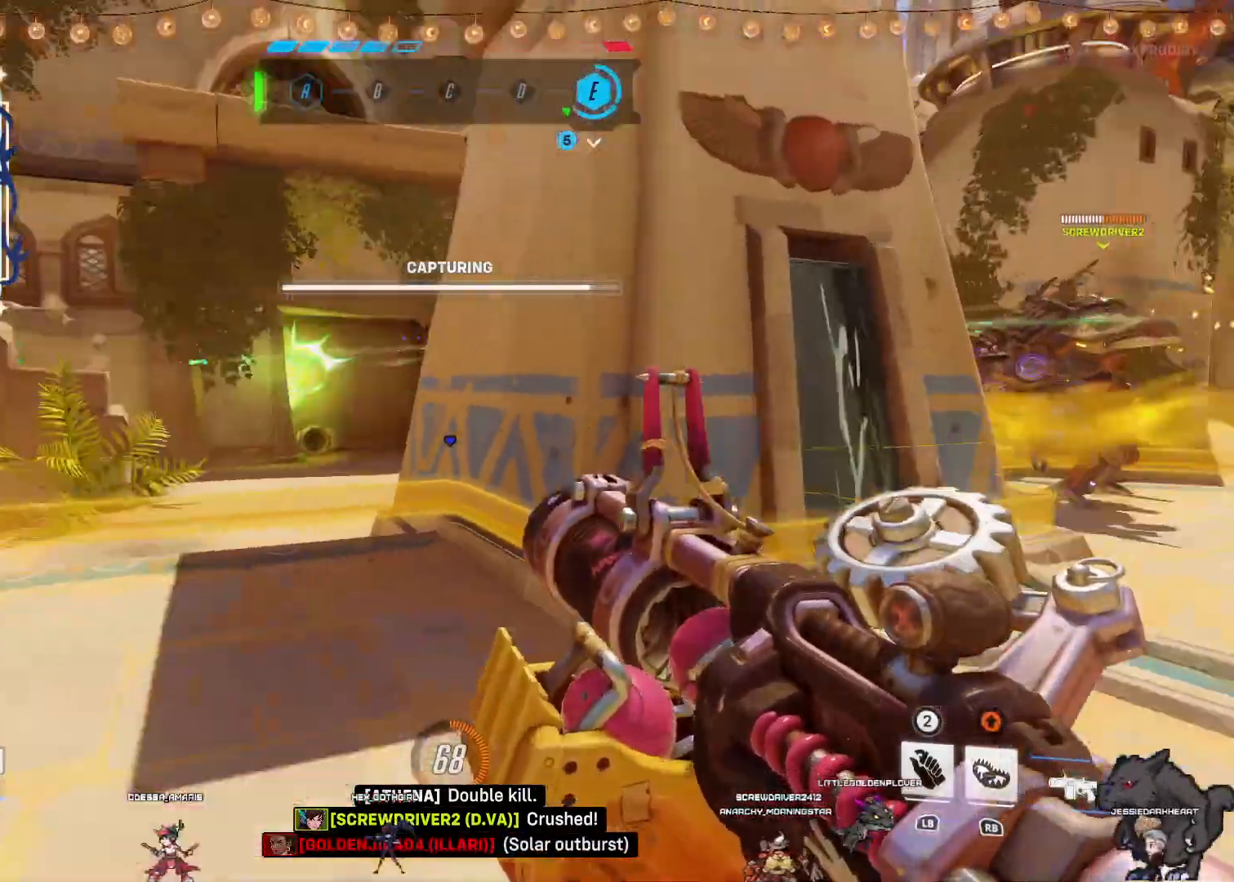
{"buttons": ["R2"], "left_stick": "down-left", "right_stick": "center", "events": [[50, "R2", "down"], [67, "right_stick", "center"]]}
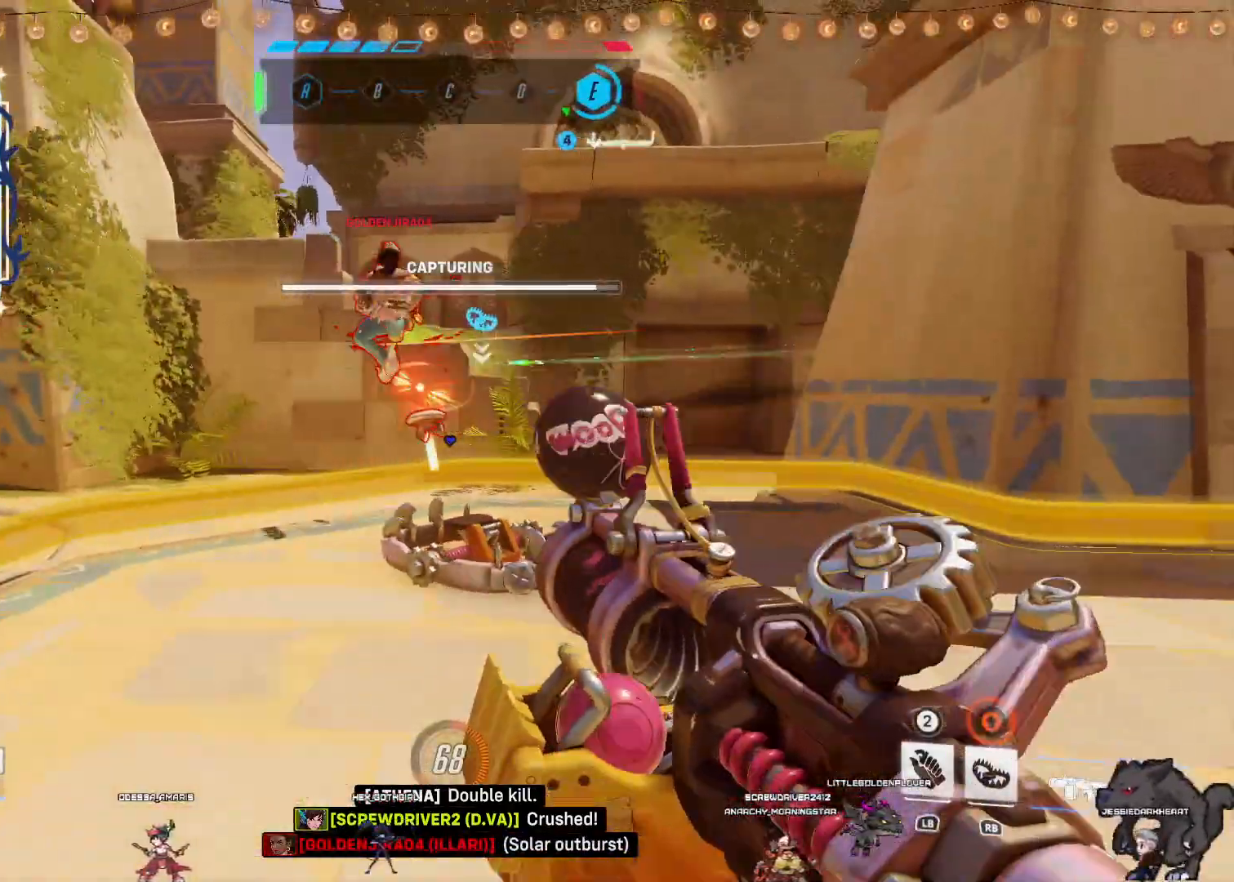
{"buttons": ["R2"], "left_stick": "down", "right_stick": "left", "events": [[17, "left_stick", "up"], [200, "left_stick", "up-left"], [367, "left_stick", "down"], [467, "right_stick", "left"]]}
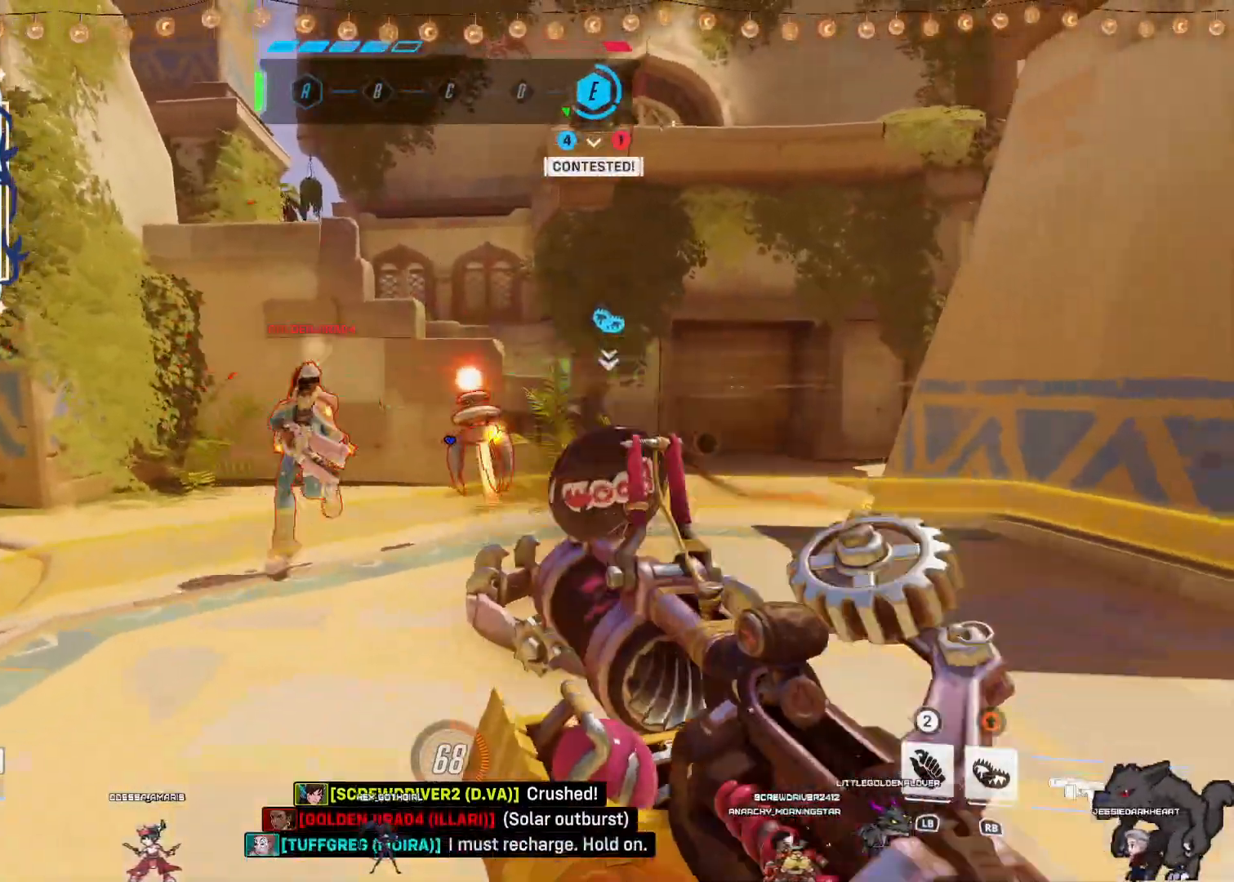
{"buttons": ["R2"], "left_stick": "down", "right_stick": "center", "events": [[133, "right_stick", "center"], [217, "left_stick", "down-right"], [383, "left_stick", "down"]]}
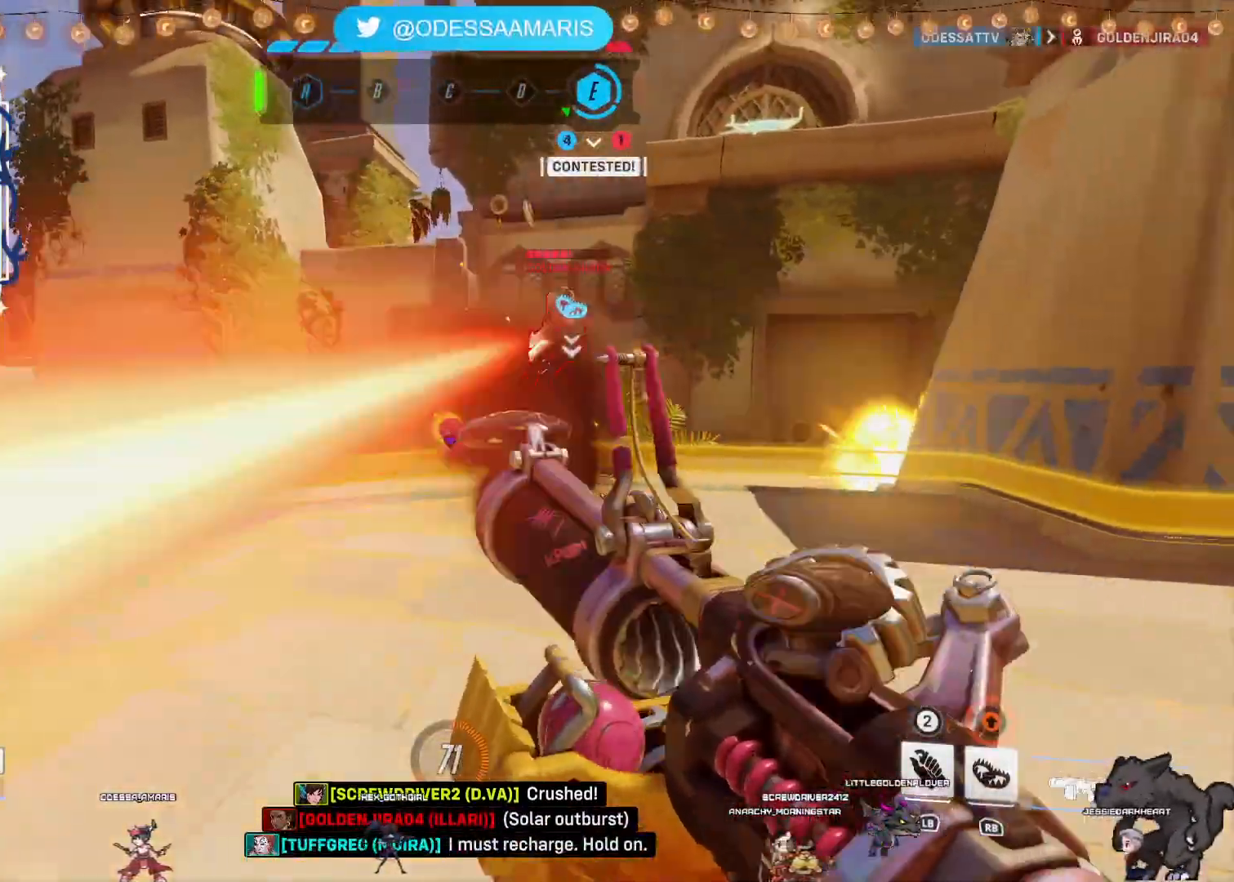
{"buttons": [], "left_stick": "up-left", "right_stick": "center", "events": [[67, "left_stick", "down-left"], [167, "R2", "up"], [167, "left_stick", "left"], [267, "right_stick", "right"], [317, "left_stick", "up-left"], [483, "right_stick", "center"]]}
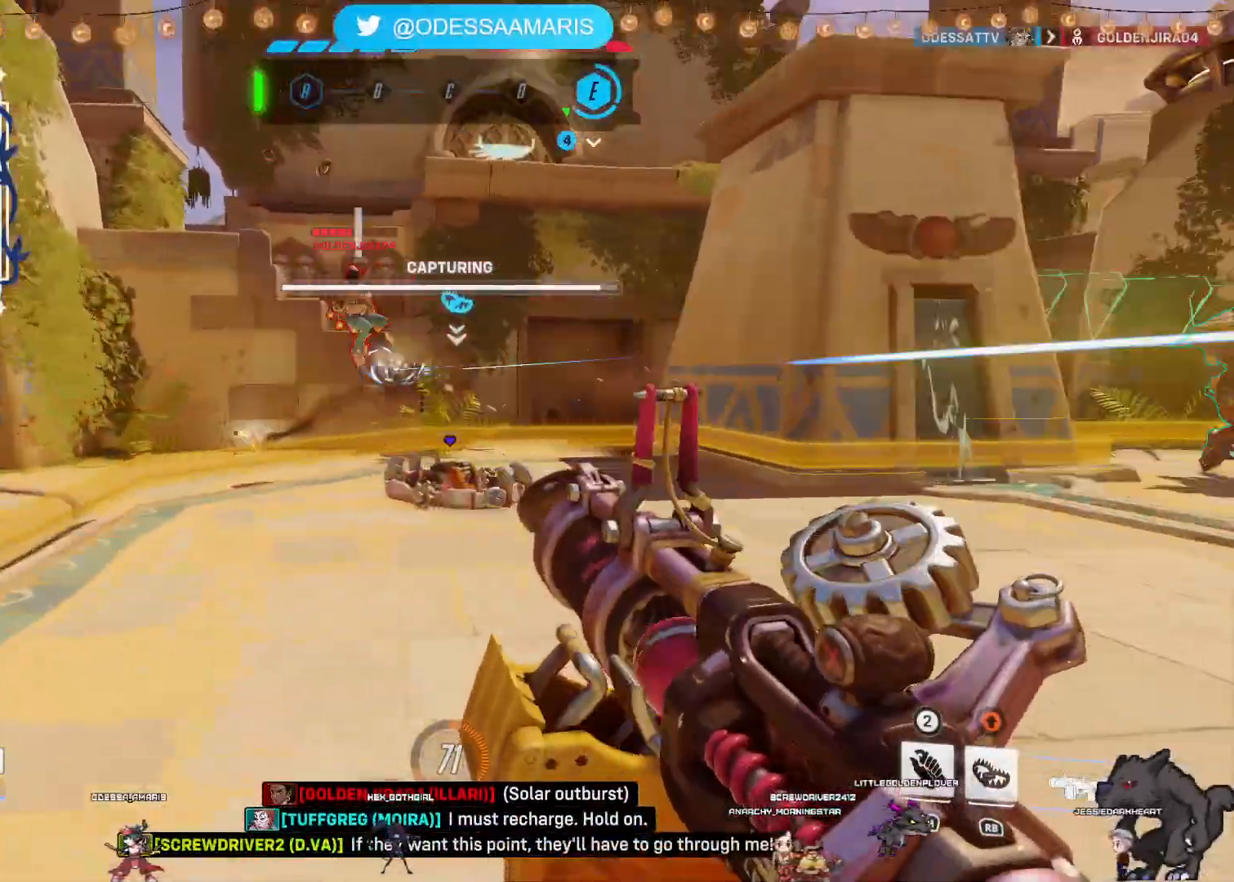
{"buttons": ["R2"], "left_stick": "down", "right_stick": "center", "events": [[50, "R2", "down"], [183, "left_stick", "left"], [433, "left_stick", "down"]]}
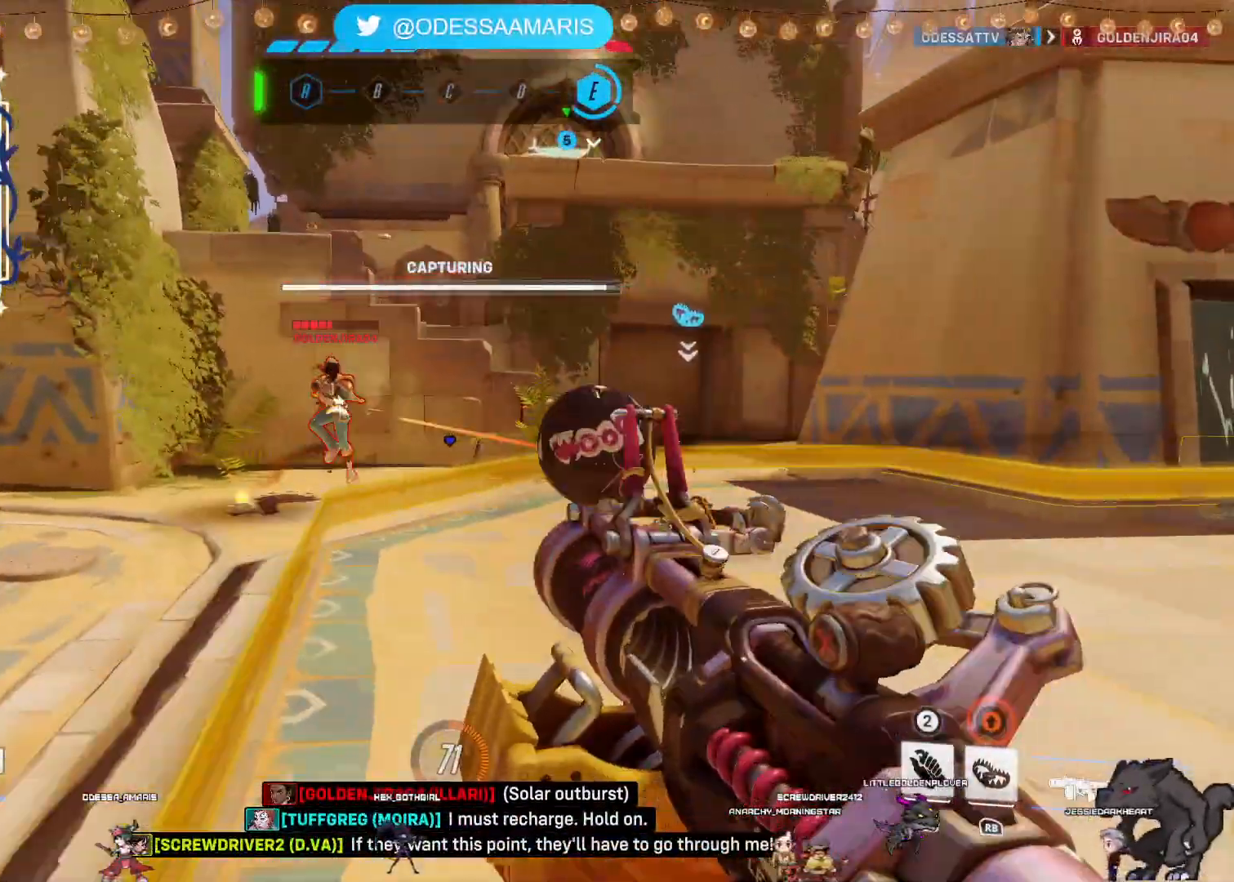
{"buttons": ["R2"], "left_stick": "up", "right_stick": "up-right", "events": [[167, "left_stick", "down-right"], [383, "left_stick", "up-right"], [500, "left_stick", "up"], [500, "right_stick", "up-right"]]}
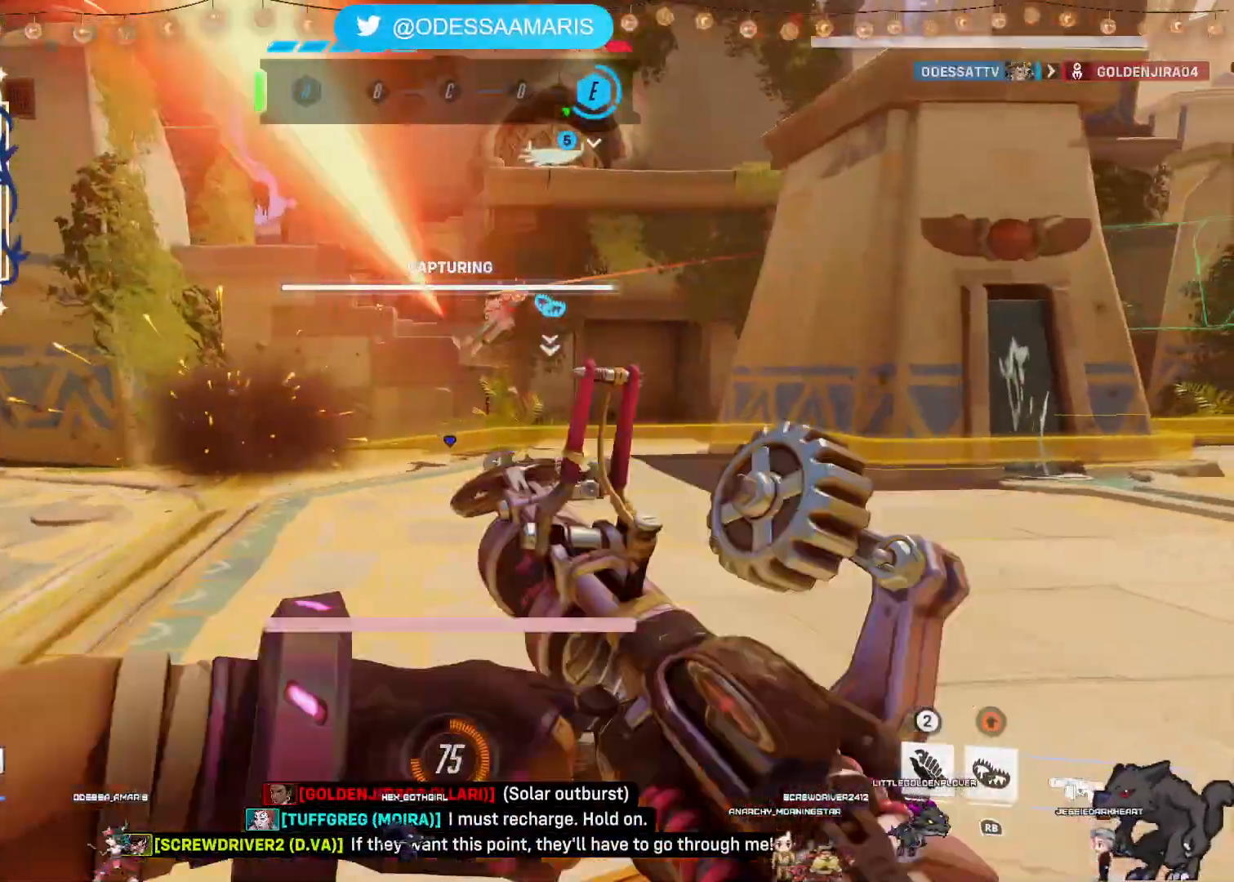
{"buttons": ["R2"], "left_stick": "up", "right_stick": "right", "events": [[150, "right_stick", "center"], [500, "right_stick", "right"]]}
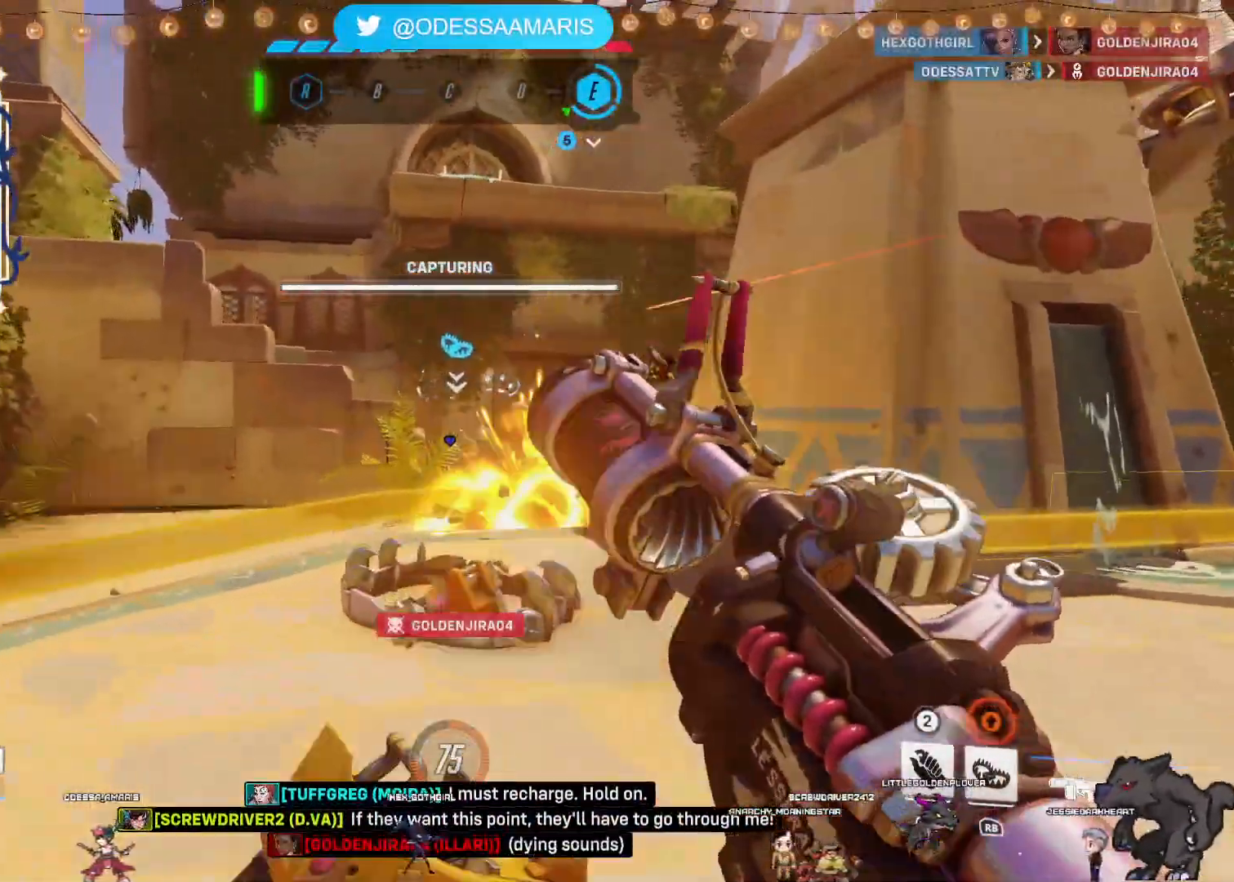
{"buttons": [], "left_stick": "down-right", "right_stick": "center", "events": [[133, "left_stick", "left"], [200, "right_stick", "center"], [233, "left_stick", "down"], [317, "R2", "up"], [317, "left_stick", "down-right"]]}
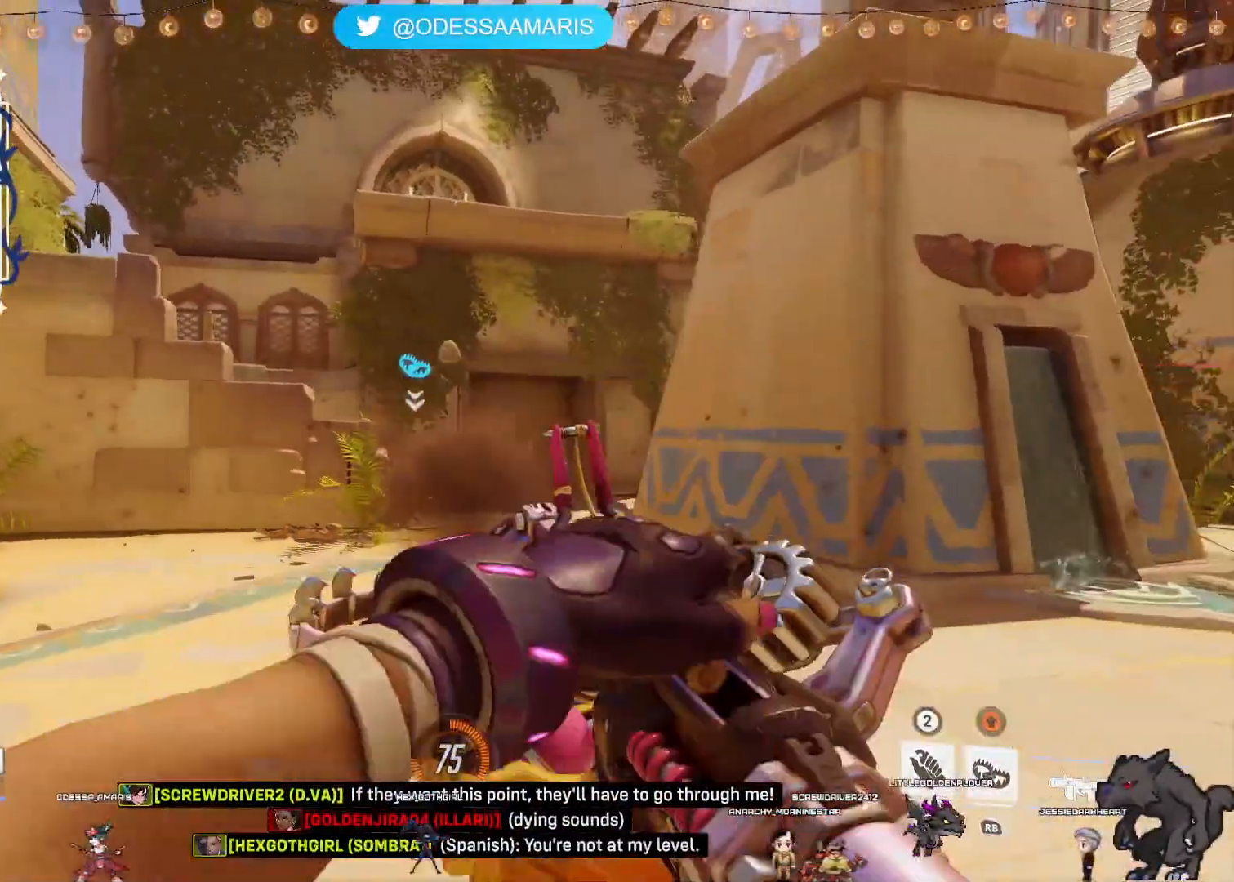
{"buttons": [], "left_stick": "center", "right_stick": "center"}
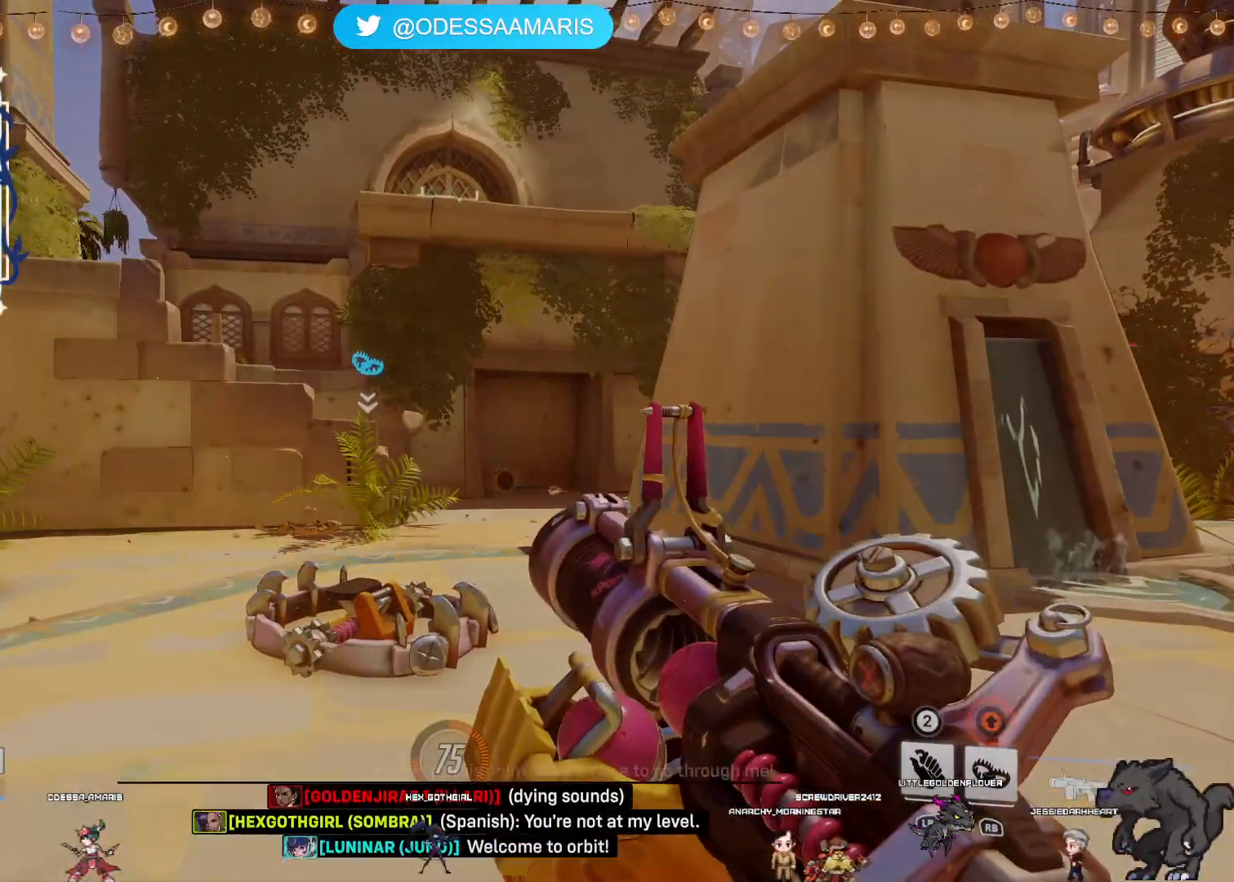
{"buttons": [], "left_stick": "center", "right_stick": "center", "events": []}